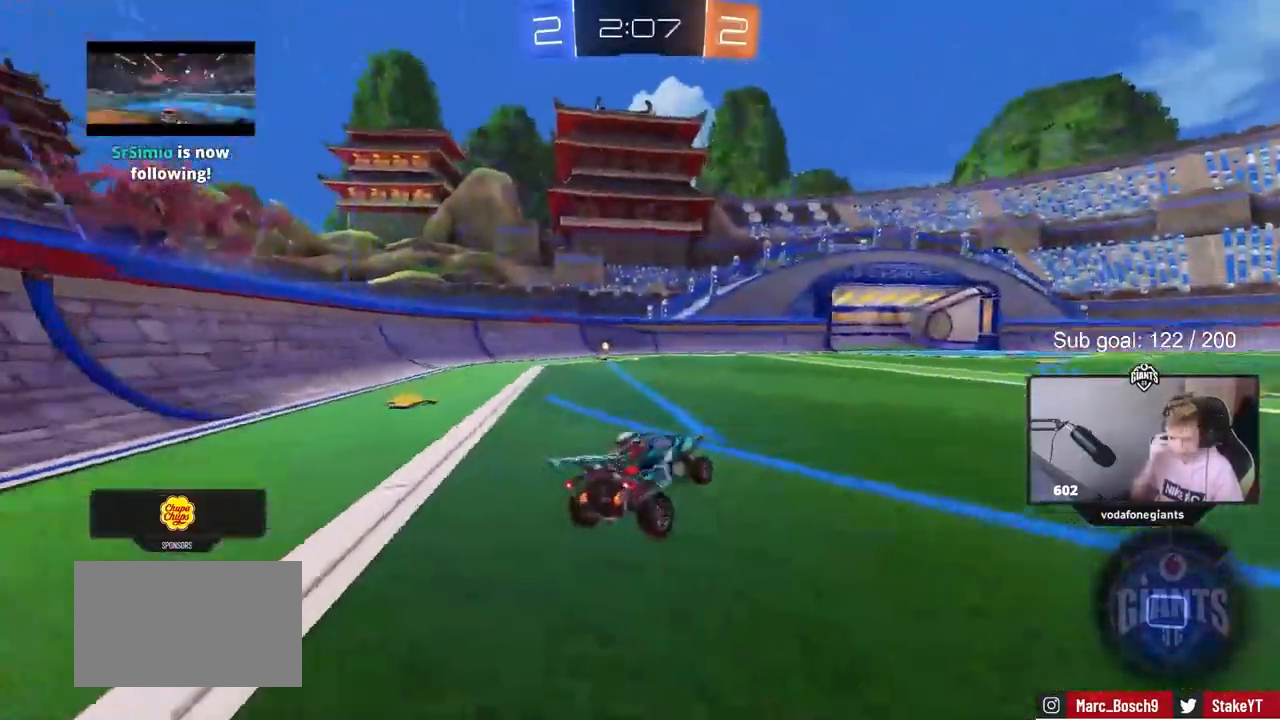
Gameplay with keyboard and mouse; each line is a JSON object with the keys and mouse buttons held at the frame after it. "events" lists presses ("down") and releases ("up") of "1", "2", "3", "4", "5", "a", "alt", "c", "caps_lock", "ctrl", "d", "e", "f", "g", "q", "r", "s", "shift", "space", "t", "tab", "v", "w", "x", "z", "mouse_left", "mouse_wheel" and "mouse_right" between this image and that frame as [ms after this image, input, new state], when the widget could be followed in between. "mouse_left", "mouse_wheel", "mouse_right" = the "left", "wheel", "right" buttons of the "mouse" list. No other keys are recorded. "wheel" means that the mouse wheel is clicked or scrolled. Not read: mouse_move.
{"keys": ["a", "space", "w"], "mouse": [], "events": [[233, "a", "up"], [367, "space", "down"], [417, "a", "down"]]}
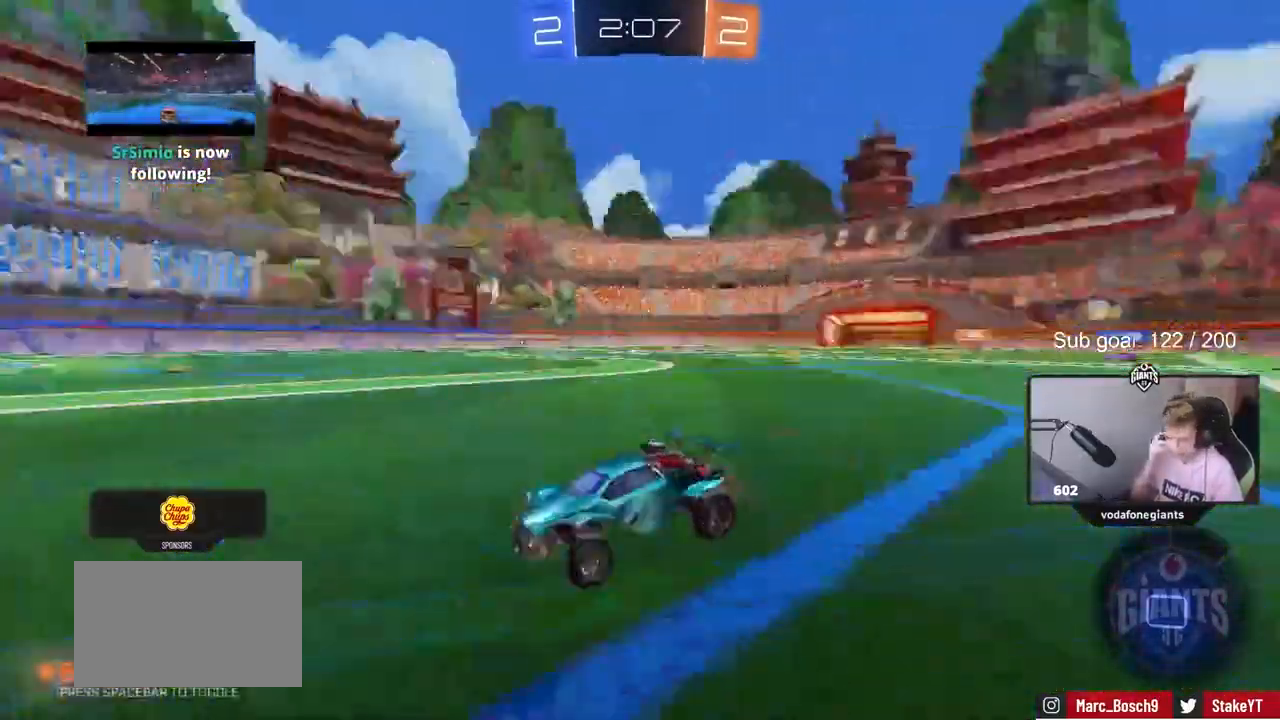
{"keys": ["d", "shift", "w"], "mouse": [], "events": [[67, "space", "up"], [150, "a", "up"], [433, "d", "down"], [483, "shift", "down"]]}
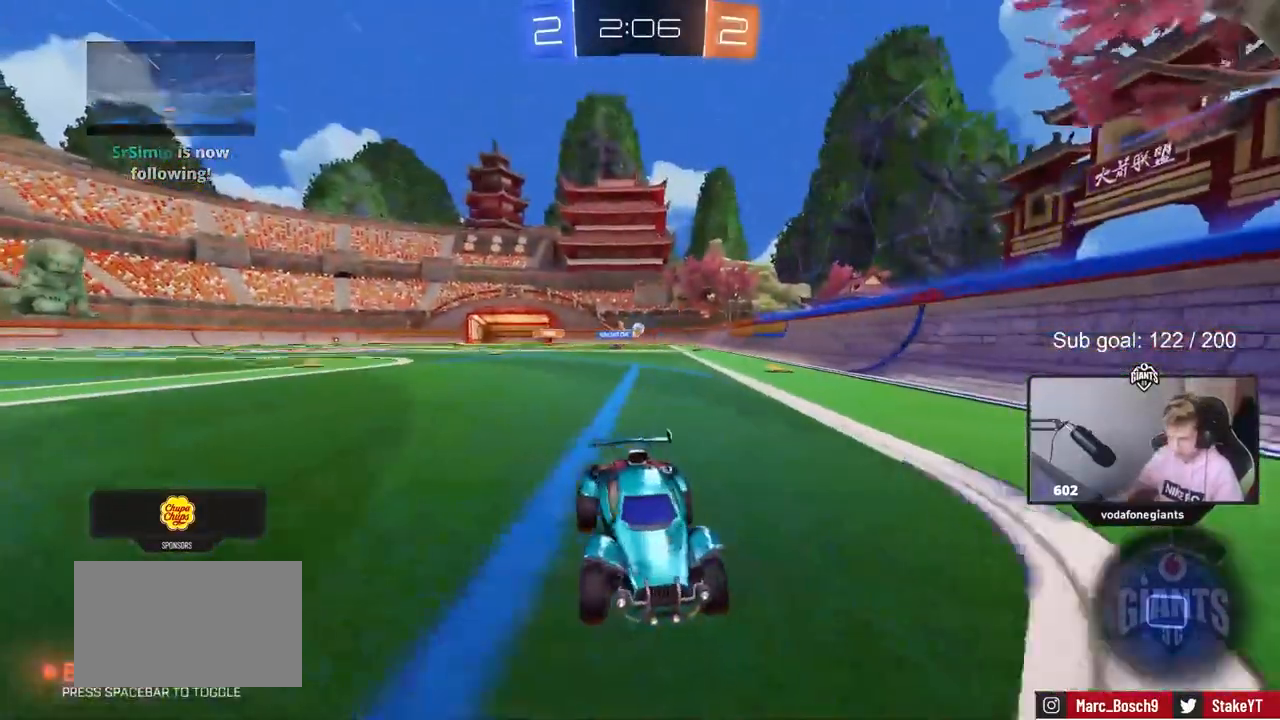
{"keys": ["d", "w"], "mouse": [], "events": [[117, "shift", "up"], [350, "shift", "down"], [450, "shift", "up"]]}
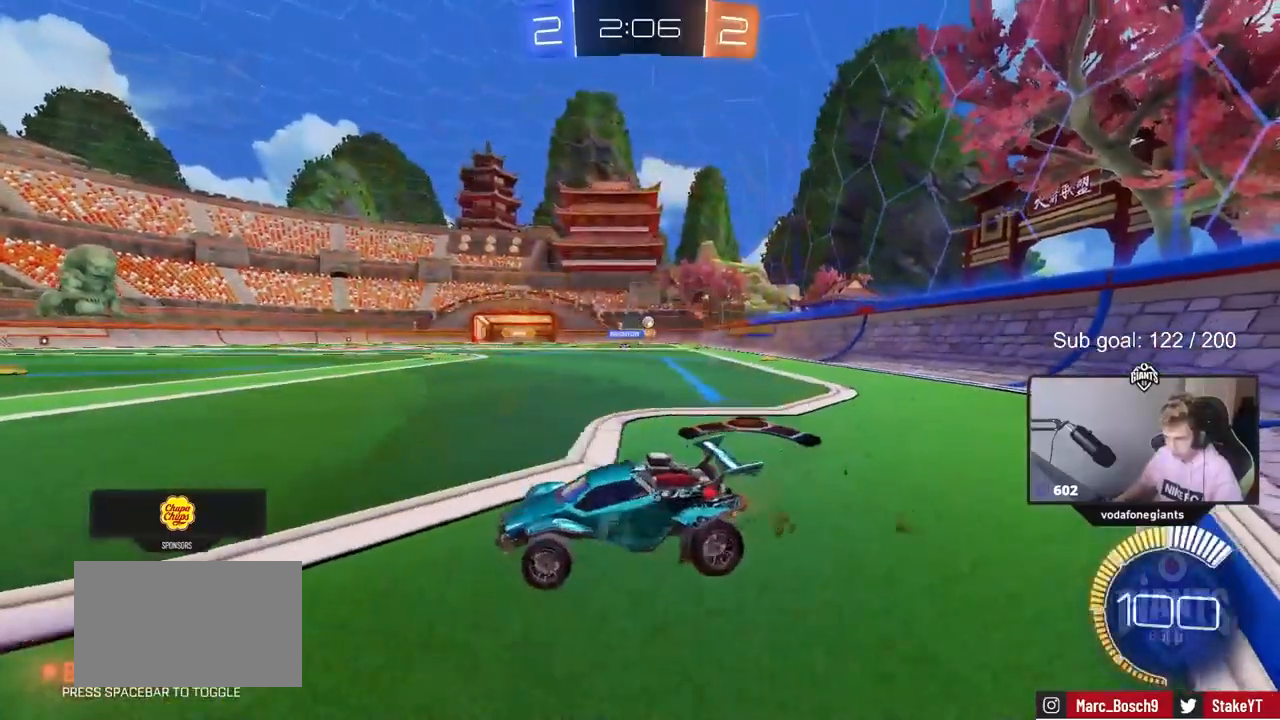
{"keys": ["d", "w"], "mouse": ["left"], "events": [[283, "mouse_left", "down"]]}
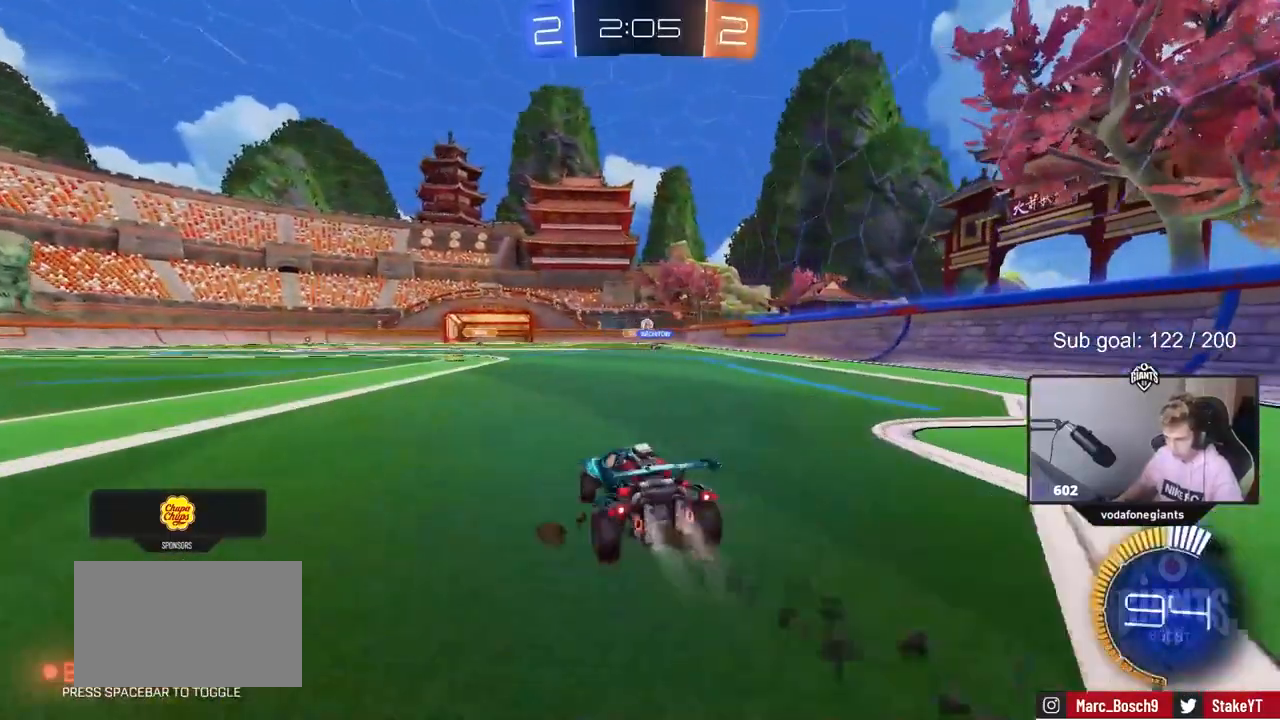
{"keys": ["d", "w"], "mouse": ["left"], "events": [[250, "d", "up"], [433, "d", "down"]]}
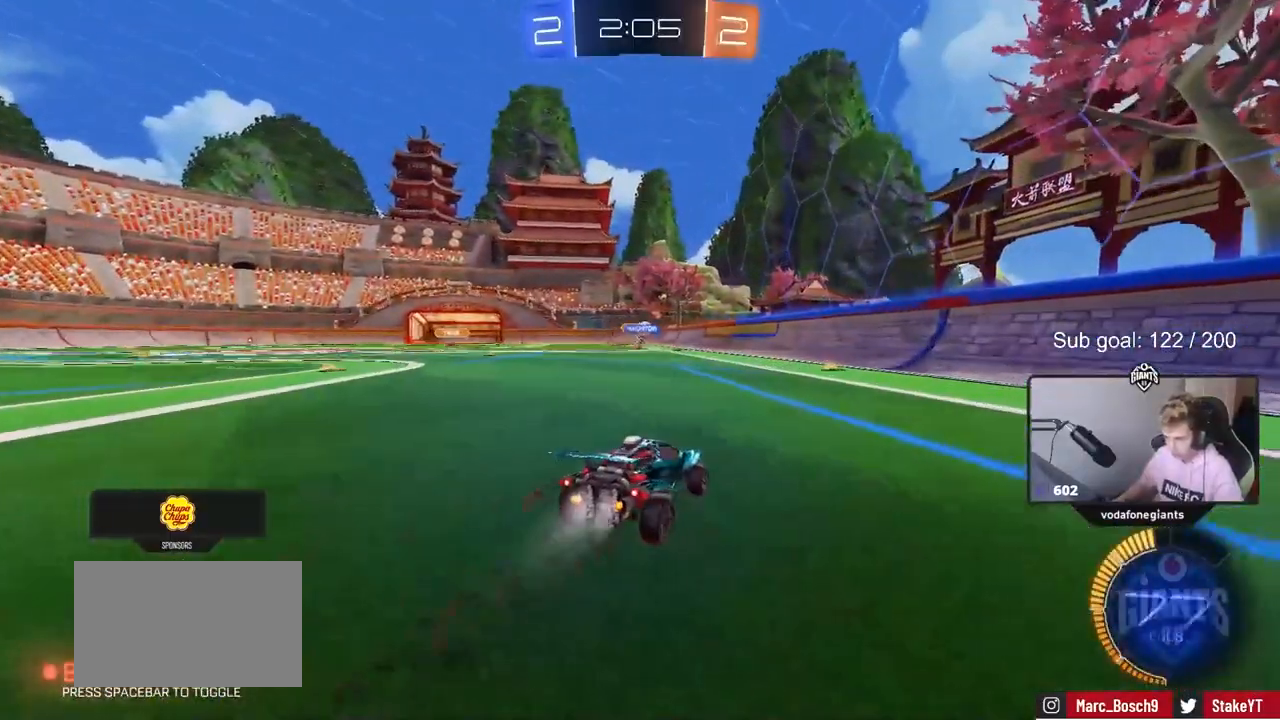
{"keys": ["w"], "mouse": [], "events": [[83, "mouse_left", "up"], [117, "d", "up"], [233, "a", "down"], [400, "a", "up"]]}
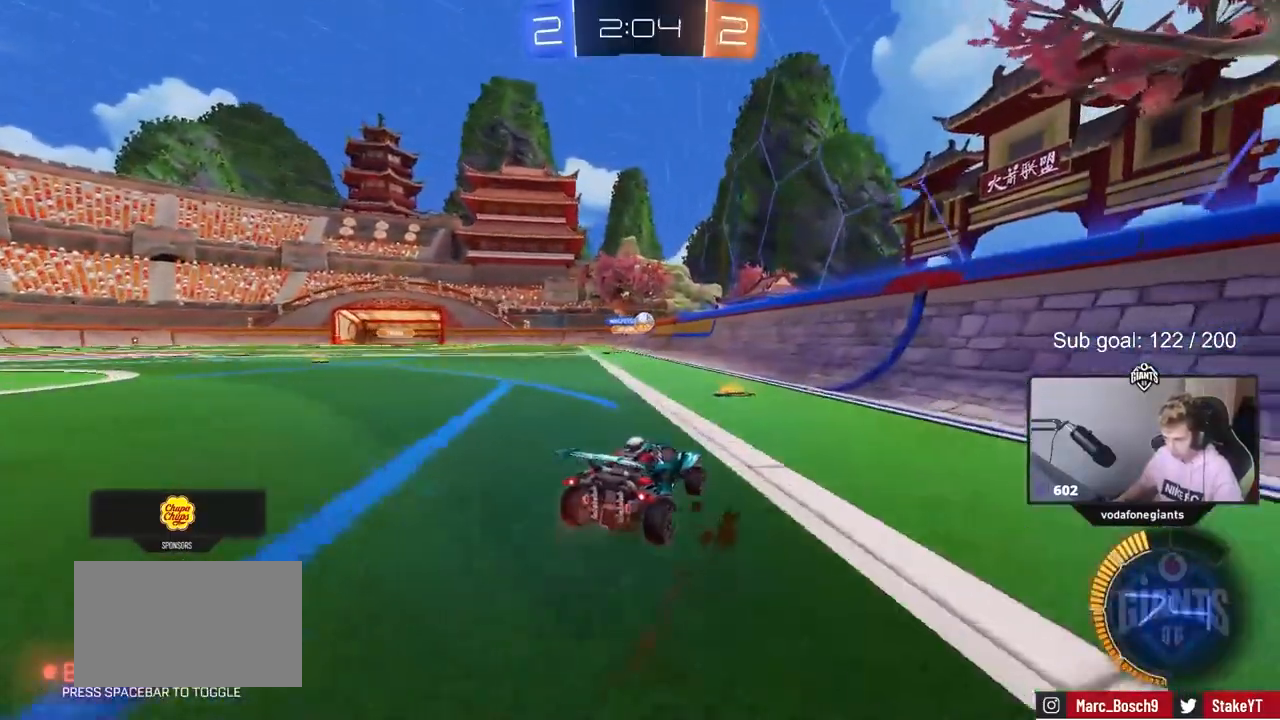
{"keys": ["a", "shift", "w"], "mouse": ["left"], "events": [[100, "a", "down"], [183, "mouse_left", "down"], [483, "shift", "down"]]}
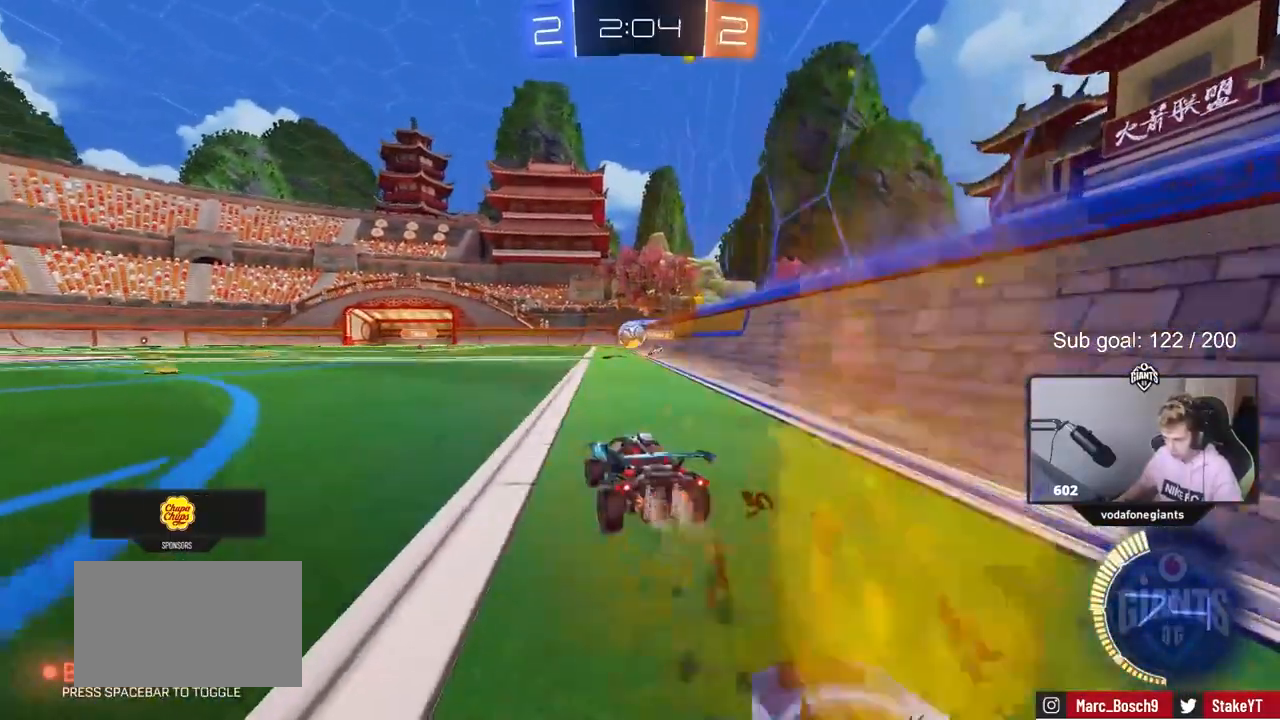
{"keys": ["a"], "mouse": [], "events": [[17, "mouse_left", "up"], [67, "shift", "up"], [433, "w", "up"]]}
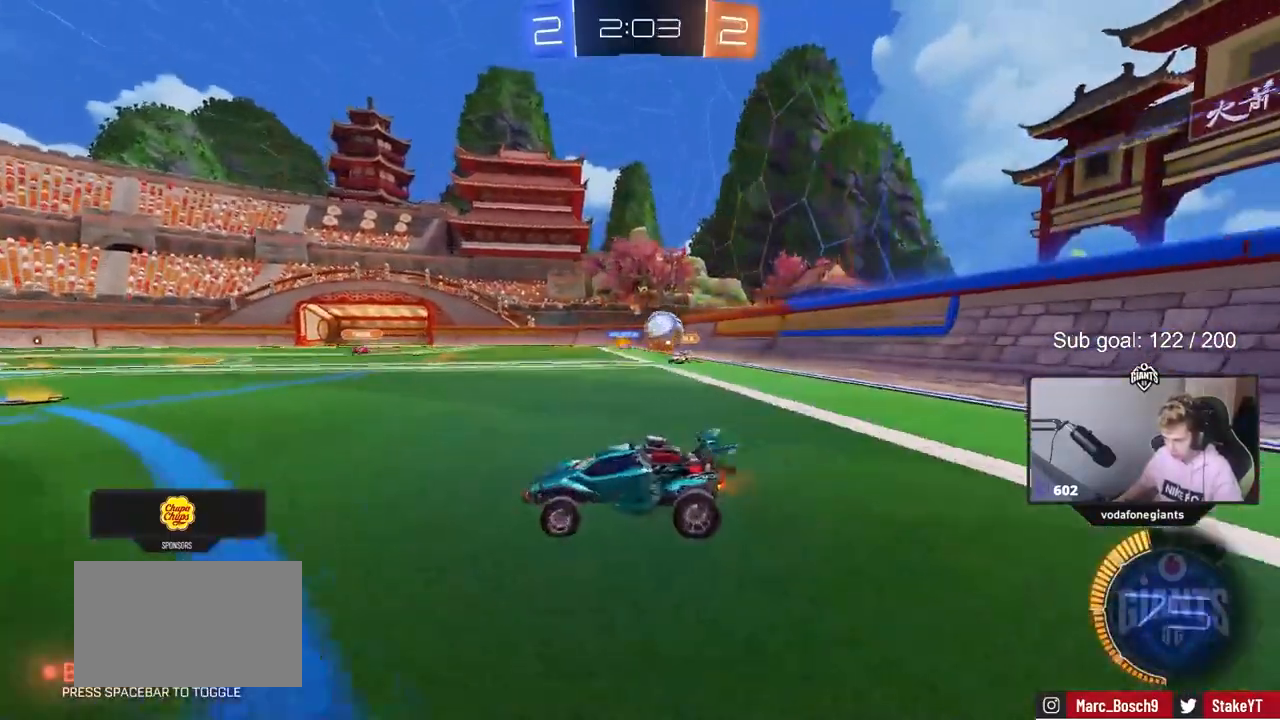
{"keys": ["a", "w"], "mouse": [], "events": [[33, "s", "down"], [200, "s", "up"], [300, "w", "down"]]}
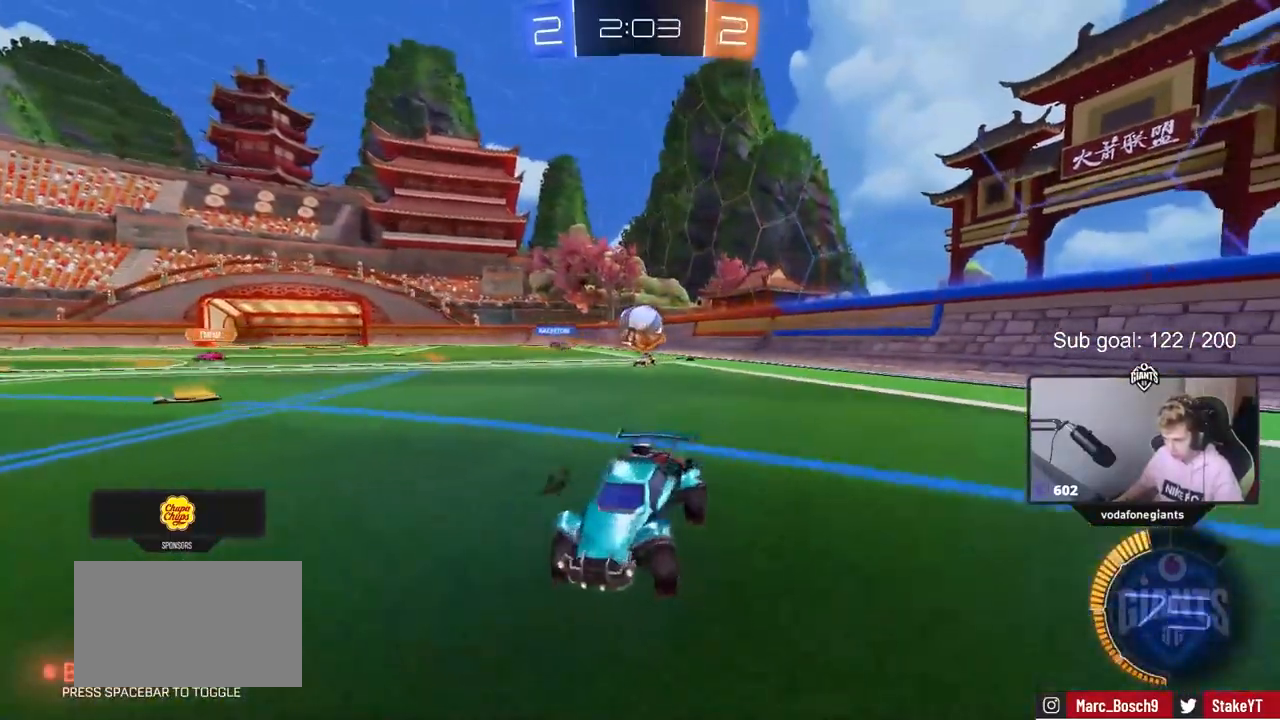
{"keys": ["a", "w"], "mouse": [], "events": [[83, "a", "up"], [117, "d", "down"], [183, "mouse_left", "down"], [317, "d", "up"], [450, "a", "down"], [450, "mouse_left", "up"]]}
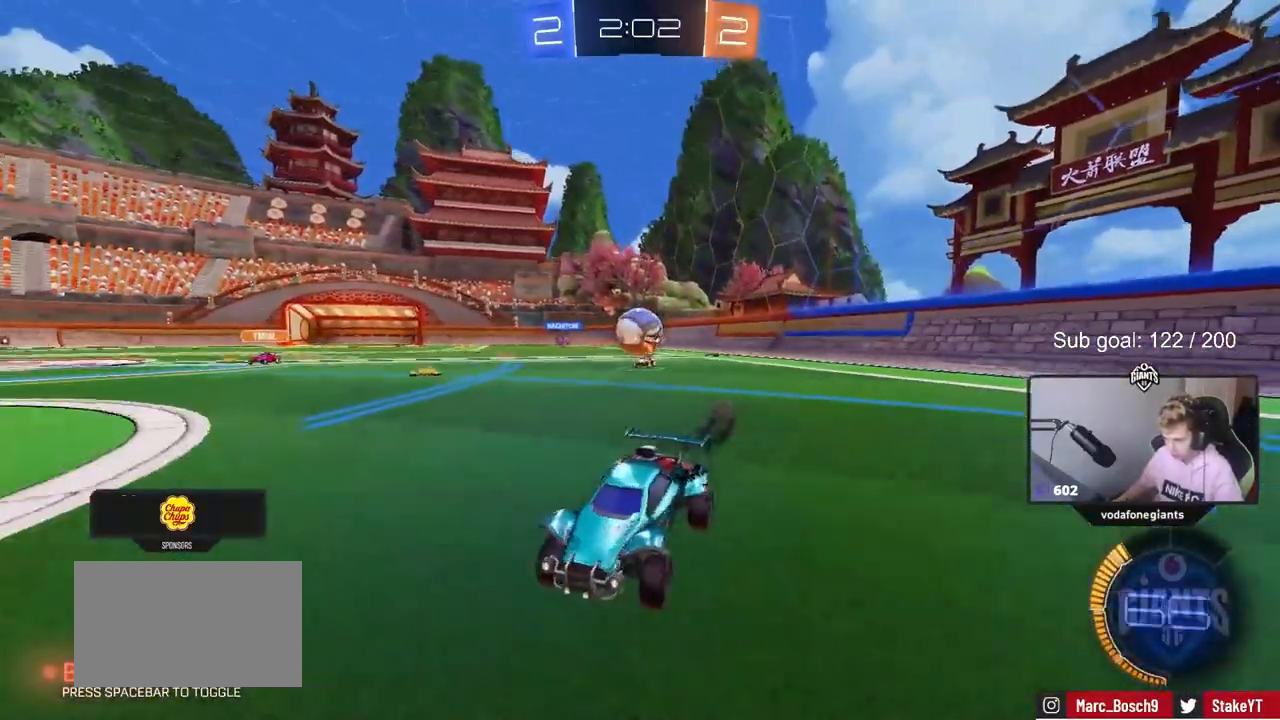
{"keys": ["d", "w"], "mouse": [], "events": [[133, "a", "up"], [417, "d", "down"]]}
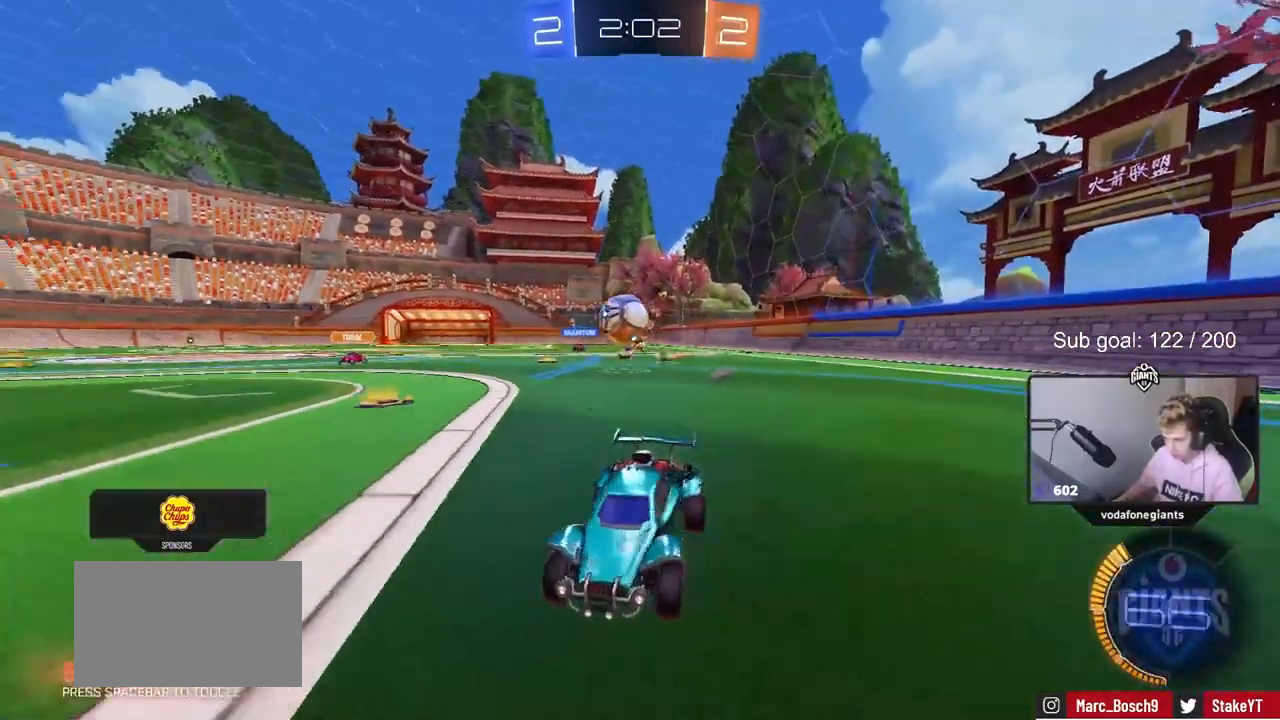
{"keys": [], "mouse": [], "events": [[50, "mouse_left", "down"], [100, "d", "up"], [433, "mouse_left", "up"], [483, "w", "up"]]}
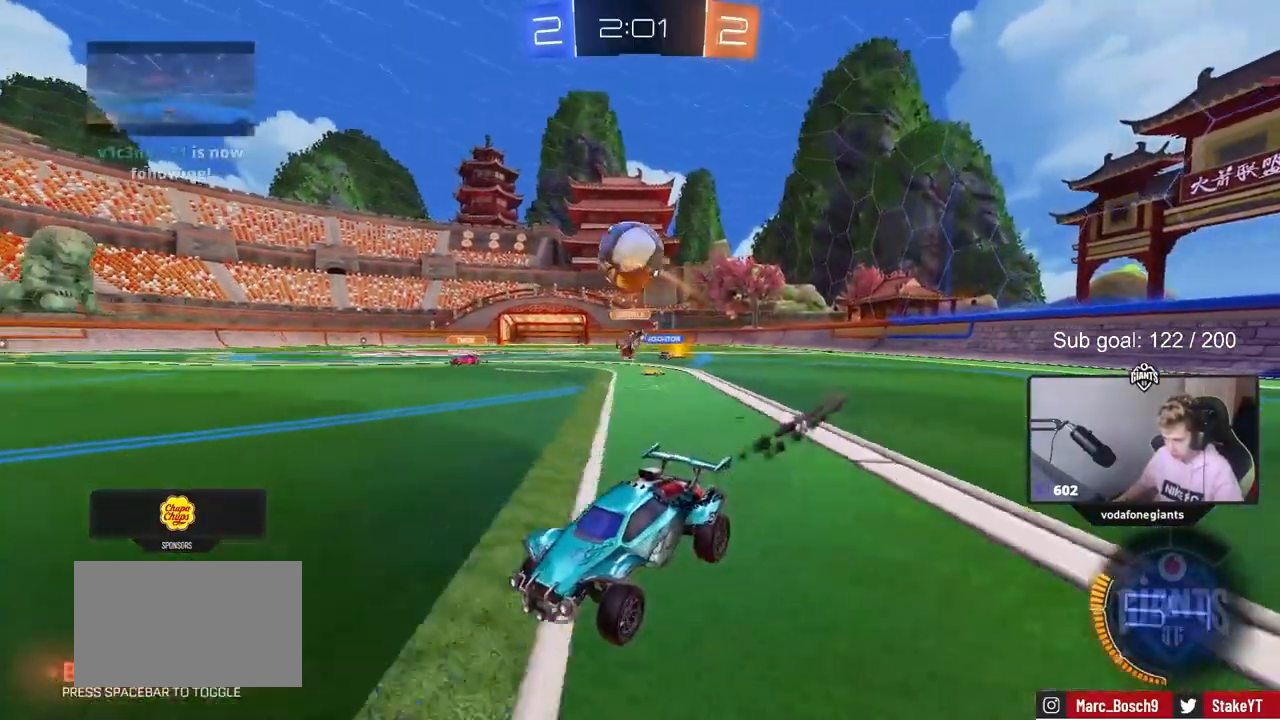
{"keys": ["d"], "mouse": ["left"], "events": [[83, "s", "down"], [133, "d", "down"], [217, "mouse_right", "down"], [217, "s", "up"], [350, "mouse_left", "down"], [350, "s", "down"], [400, "mouse_right", "up"], [500, "s", "up"]]}
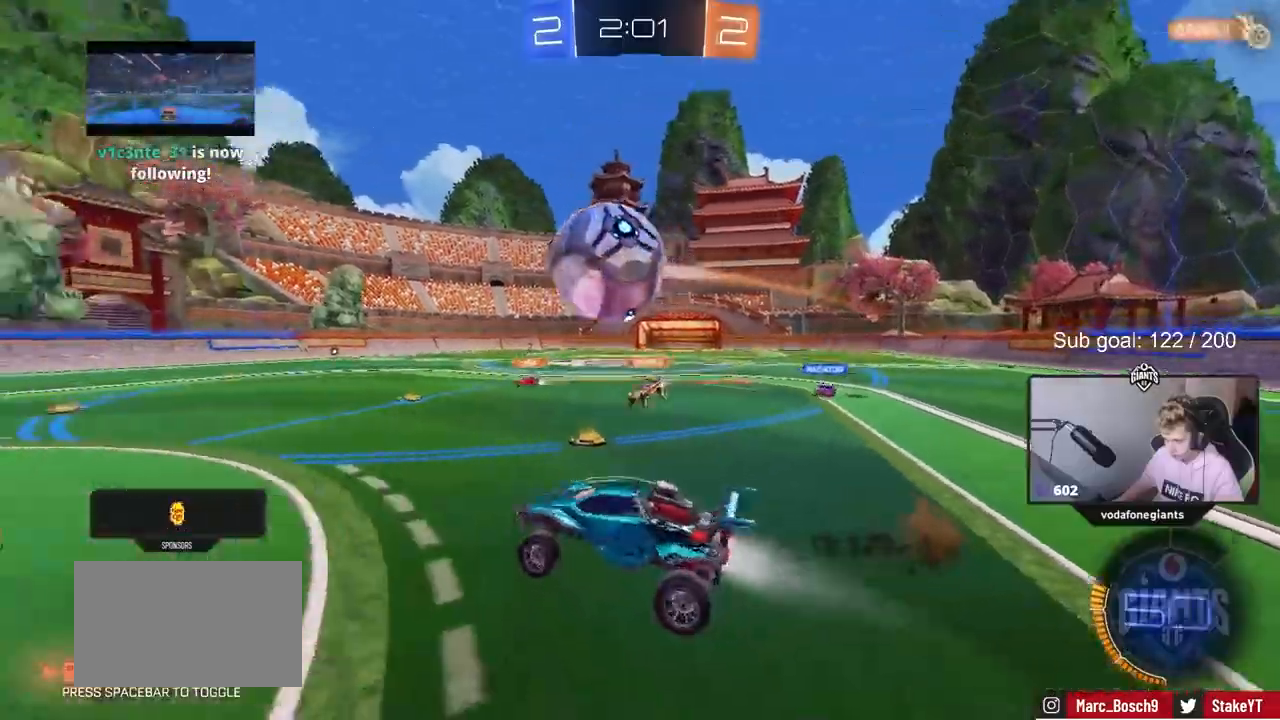
{"keys": ["a", "s", "shift"], "mouse": ["left", "right"], "events": [[50, "d", "up"], [133, "shift", "down"], [183, "a", "down"], [183, "mouse_right", "down"], [183, "w", "down"], [283, "s", "down"], [283, "w", "up"]]}
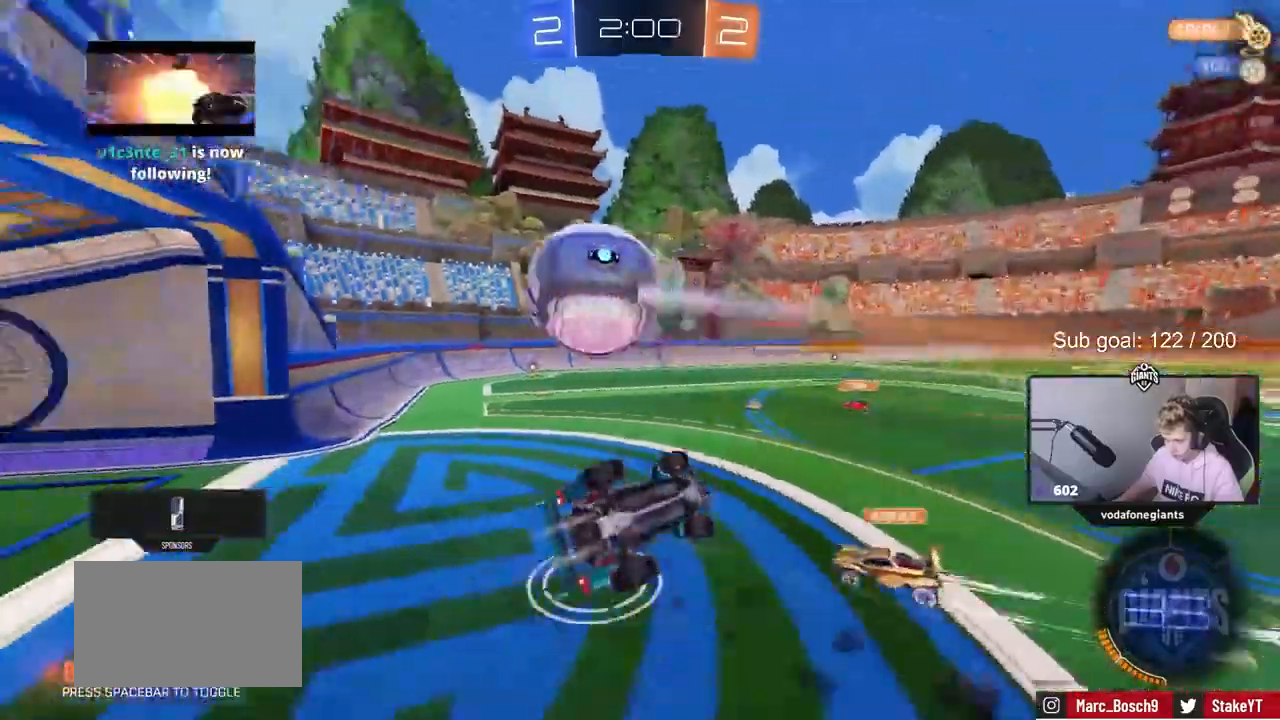
{"keys": ["a", "s"], "mouse": ["left"], "events": [[17, "mouse_right", "up"], [300, "s", "up"], [433, "s", "down"], [483, "shift", "up"]]}
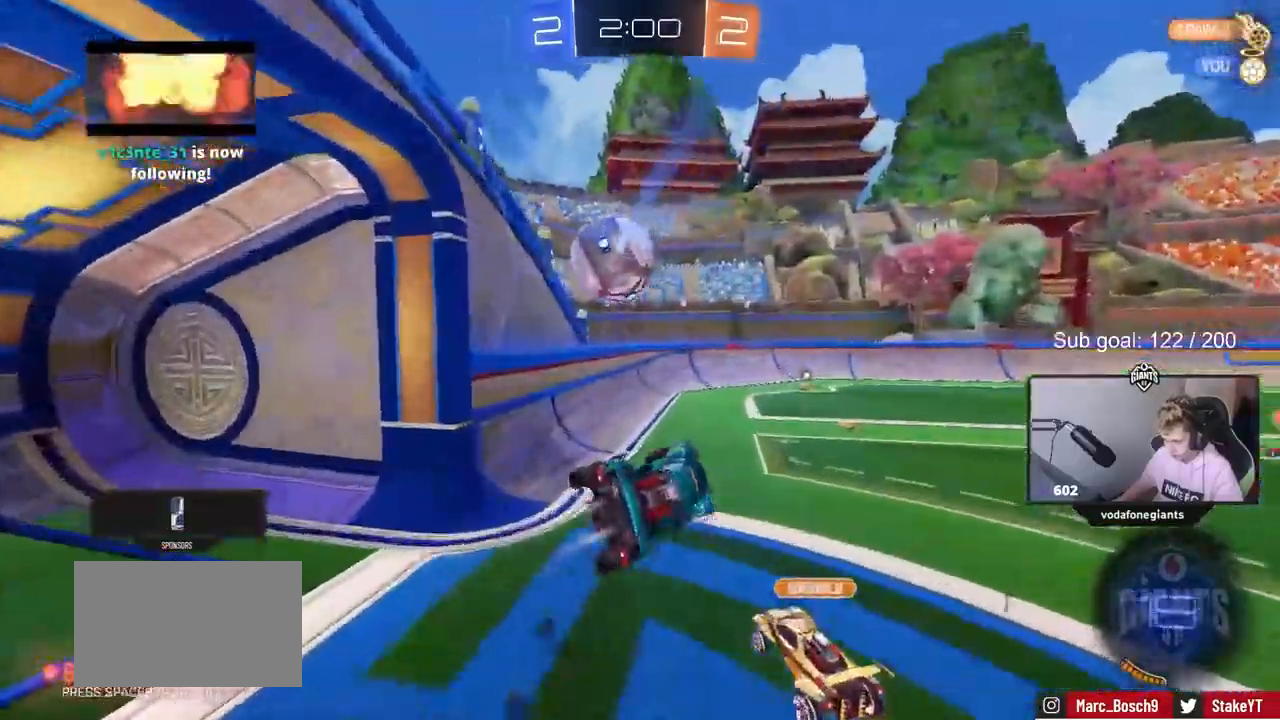
{"keys": [], "mouse": ["left"], "events": [[33, "a", "up"], [67, "s", "up"], [167, "a", "down"], [167, "mouse_left", "up"], [167, "s", "down"], [350, "a", "up"], [350, "s", "up"], [450, "mouse_left", "down"]]}
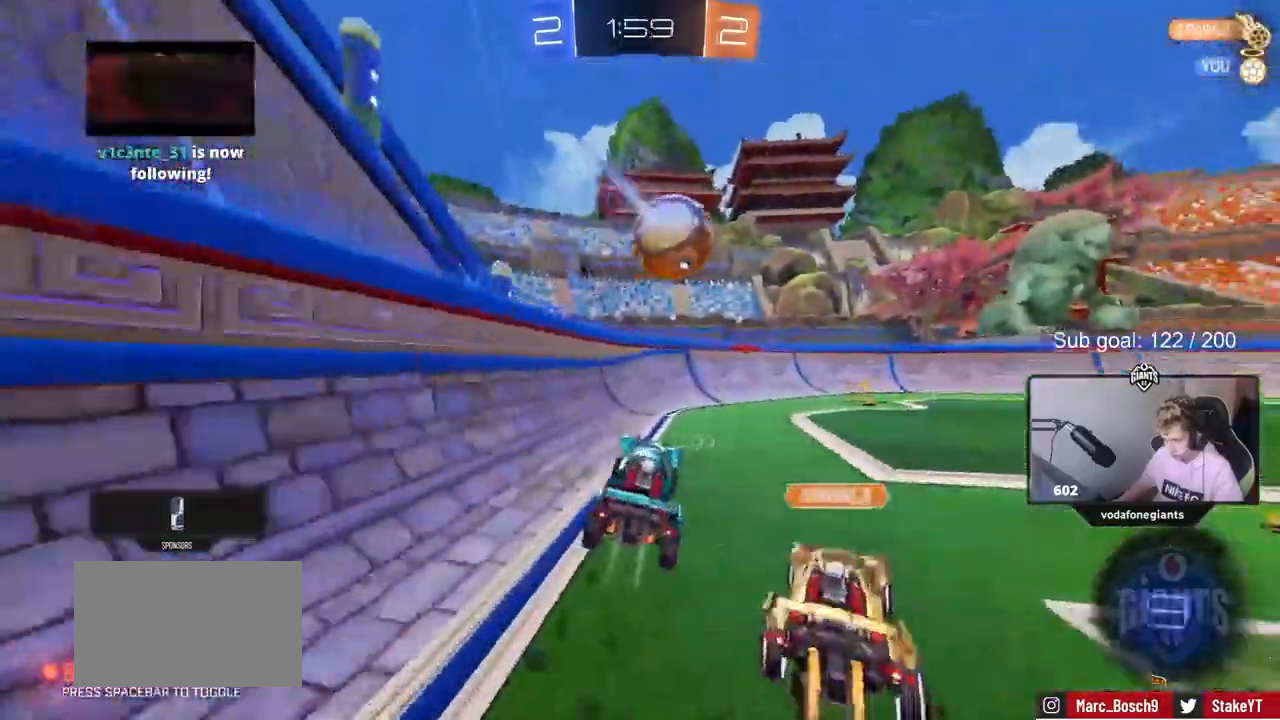
{"keys": ["w"], "mouse": [], "events": [[50, "w", "down"], [200, "d", "down"], [333, "mouse_left", "up"], [367, "d", "up"]]}
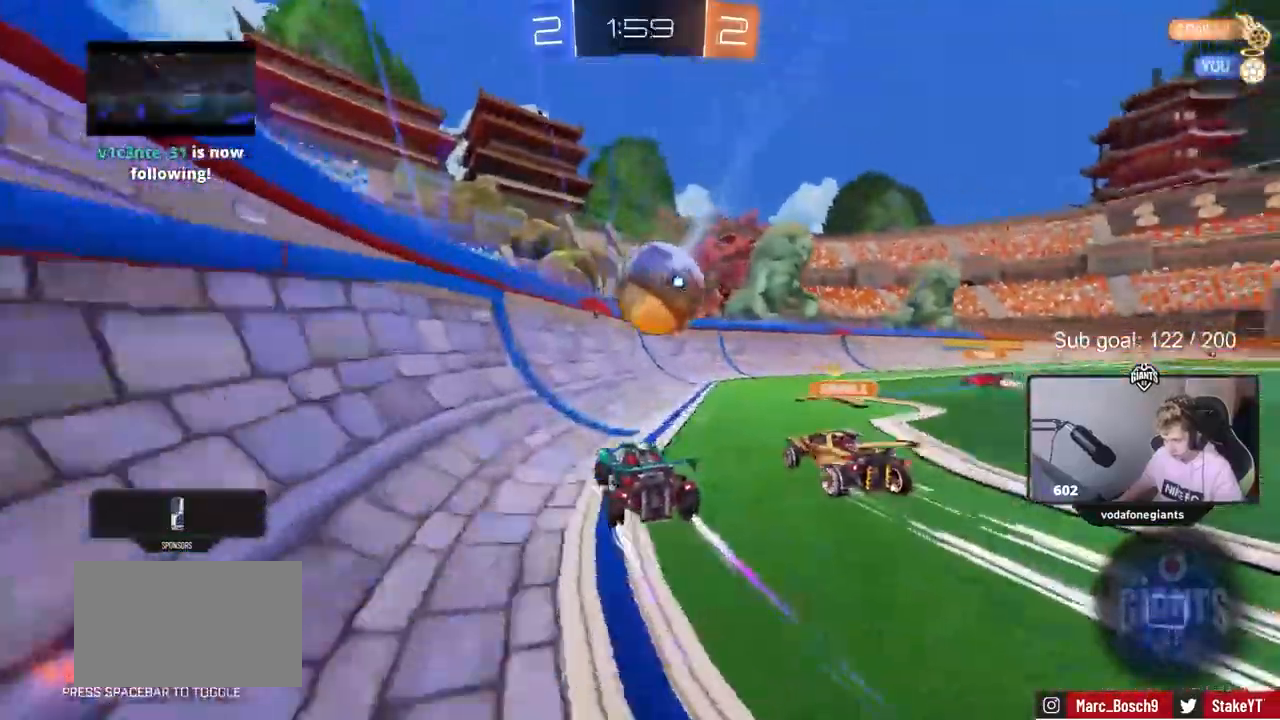
{"keys": [], "mouse": [], "events": [[17, "d", "down"], [333, "d", "up"], [333, "w", "up"], [433, "d", "down"], [483, "d", "up"]]}
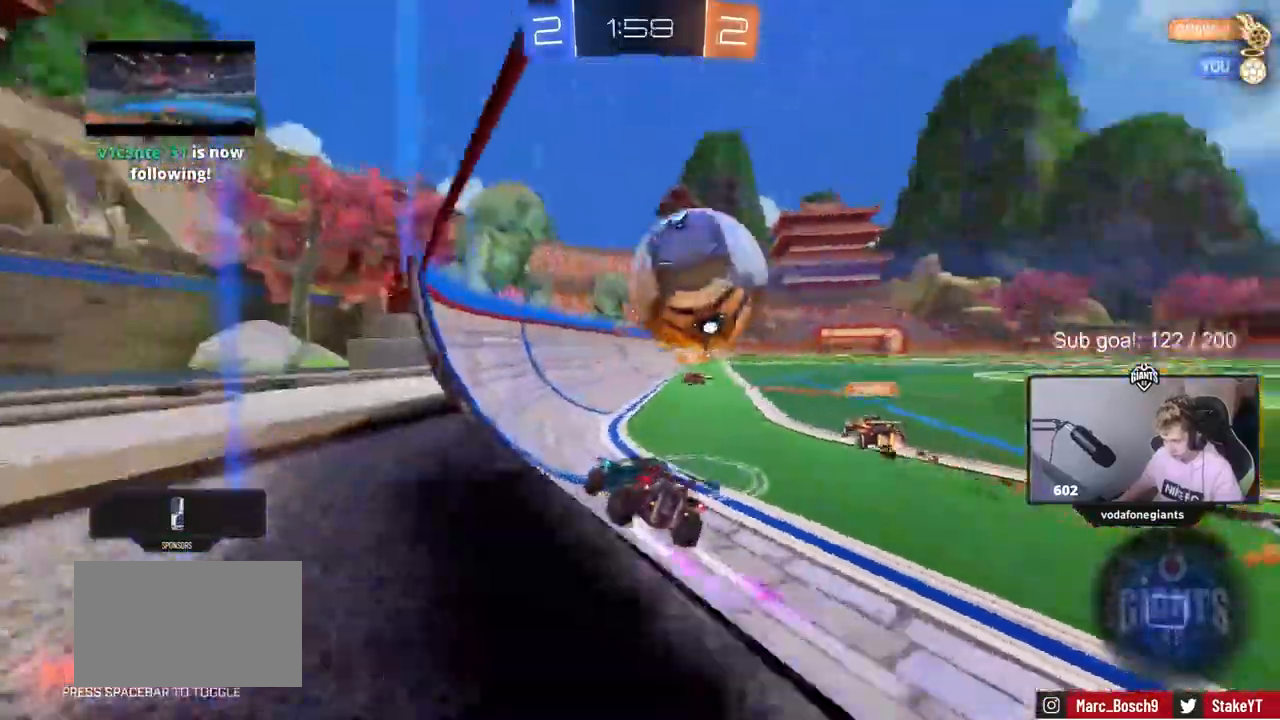
{"keys": ["d", "w"], "mouse": [], "events": [[167, "a", "down"], [217, "s", "down"], [267, "d", "down"], [317, "a", "up"], [367, "s", "up"], [500, "w", "down"]]}
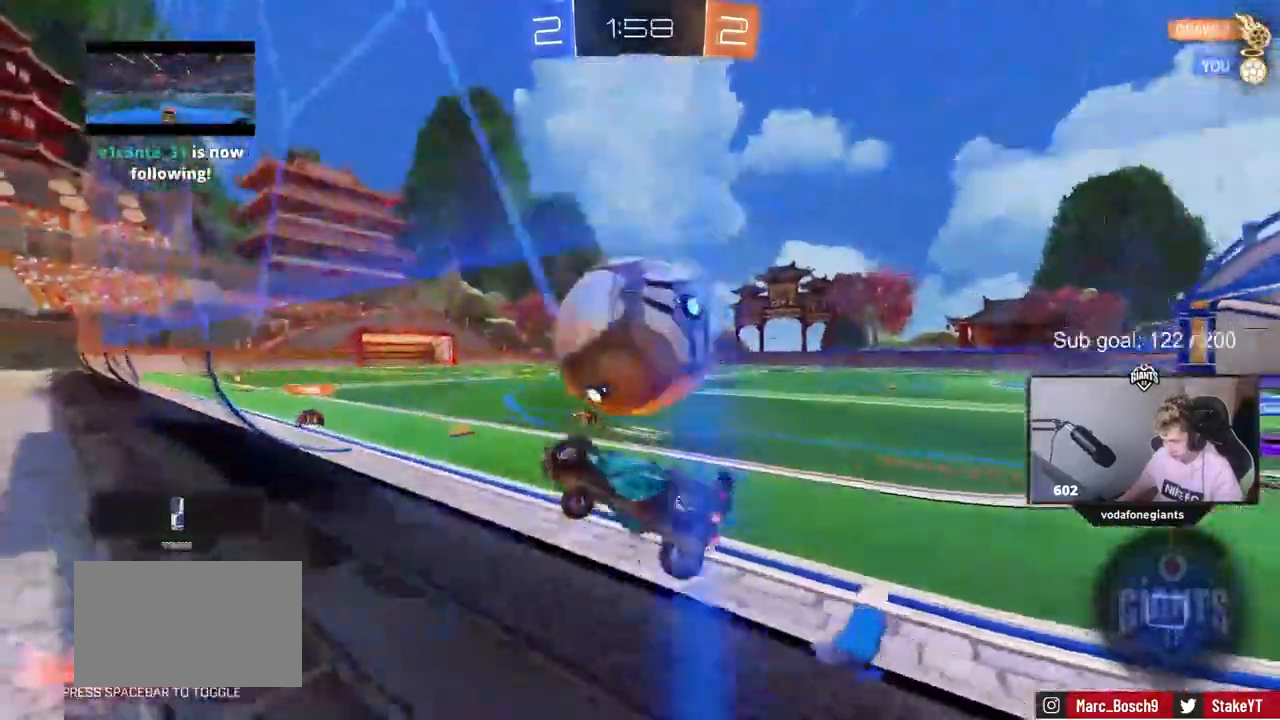
{"keys": [], "mouse": ["right"], "events": [[283, "d", "up"], [333, "a", "down"], [417, "a", "up"], [417, "w", "up"], [467, "mouse_right", "down"]]}
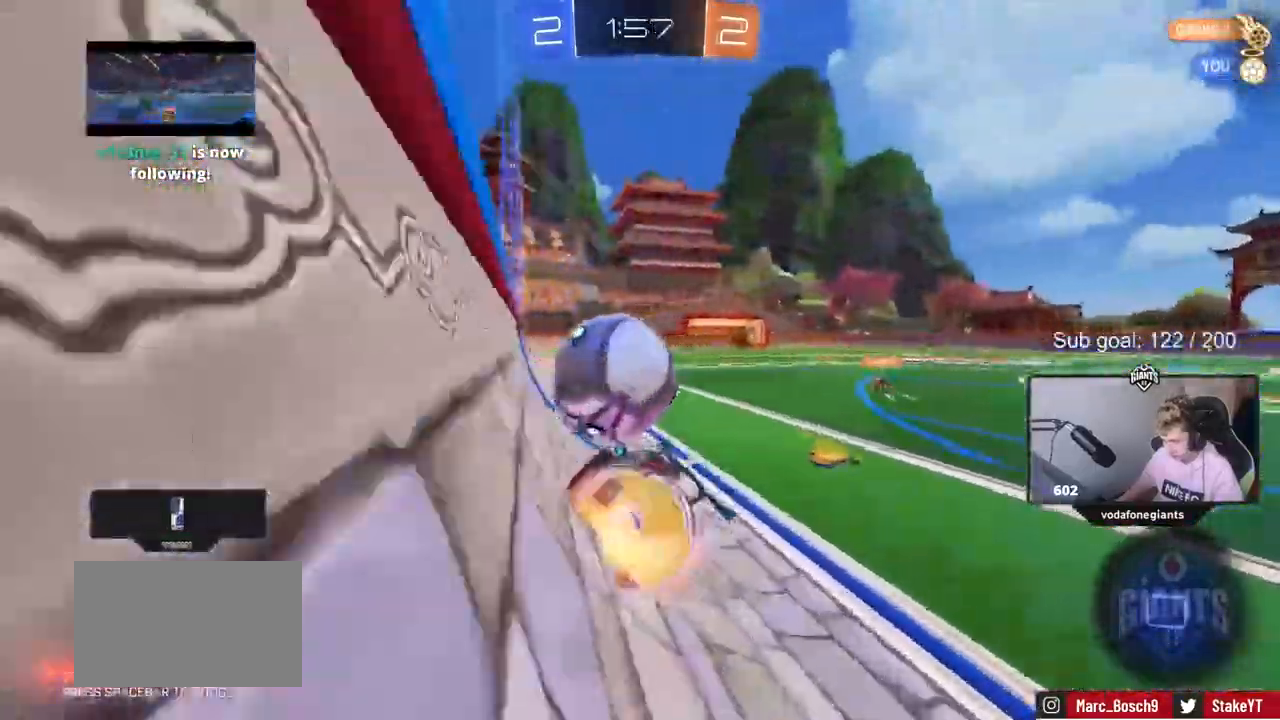
{"keys": ["w"], "mouse": [], "events": [[17, "a", "down"], [17, "shift", "down"], [67, "s", "down"], [117, "mouse_right", "up"], [150, "shift", "up"], [217, "a", "up"], [217, "d", "down"], [250, "s", "up"], [333, "d", "up"], [417, "w", "down"]]}
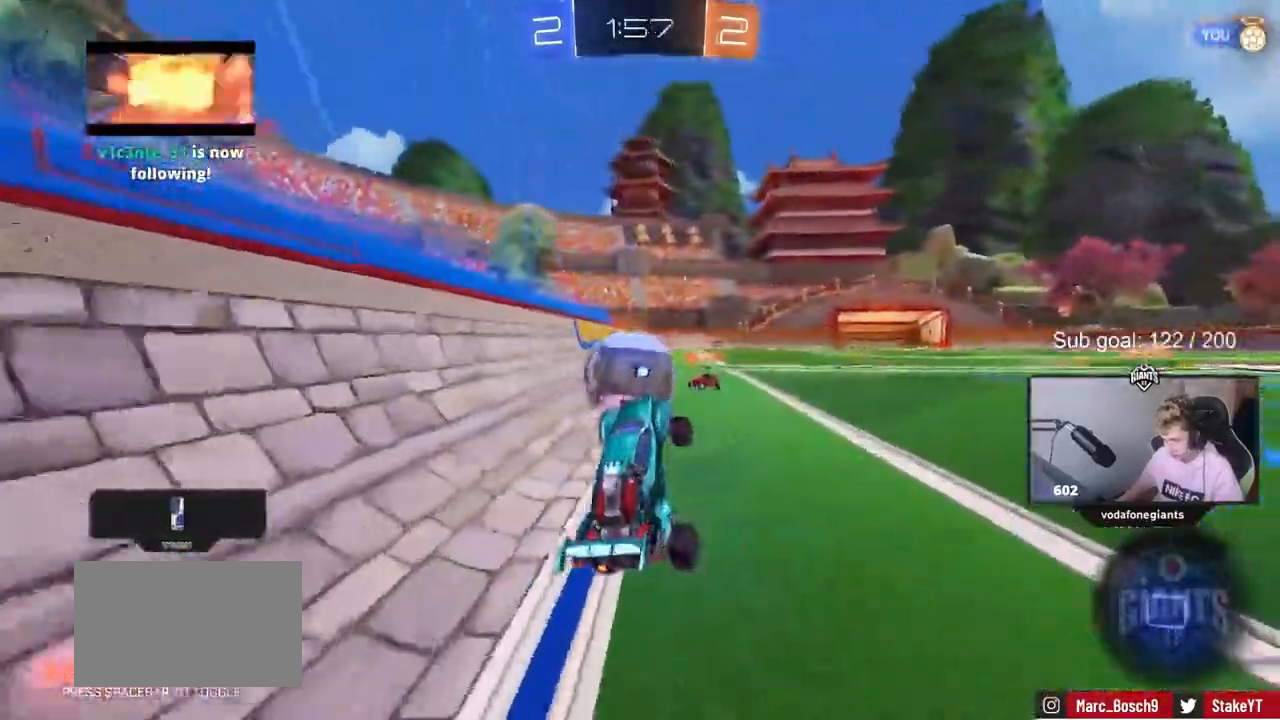
{"keys": ["a", "w"], "mouse": [], "events": [[33, "mouse_right", "down"], [83, "a", "down"], [117, "mouse_right", "up"], [350, "mouse_right", "down"], [450, "mouse_right", "up"]]}
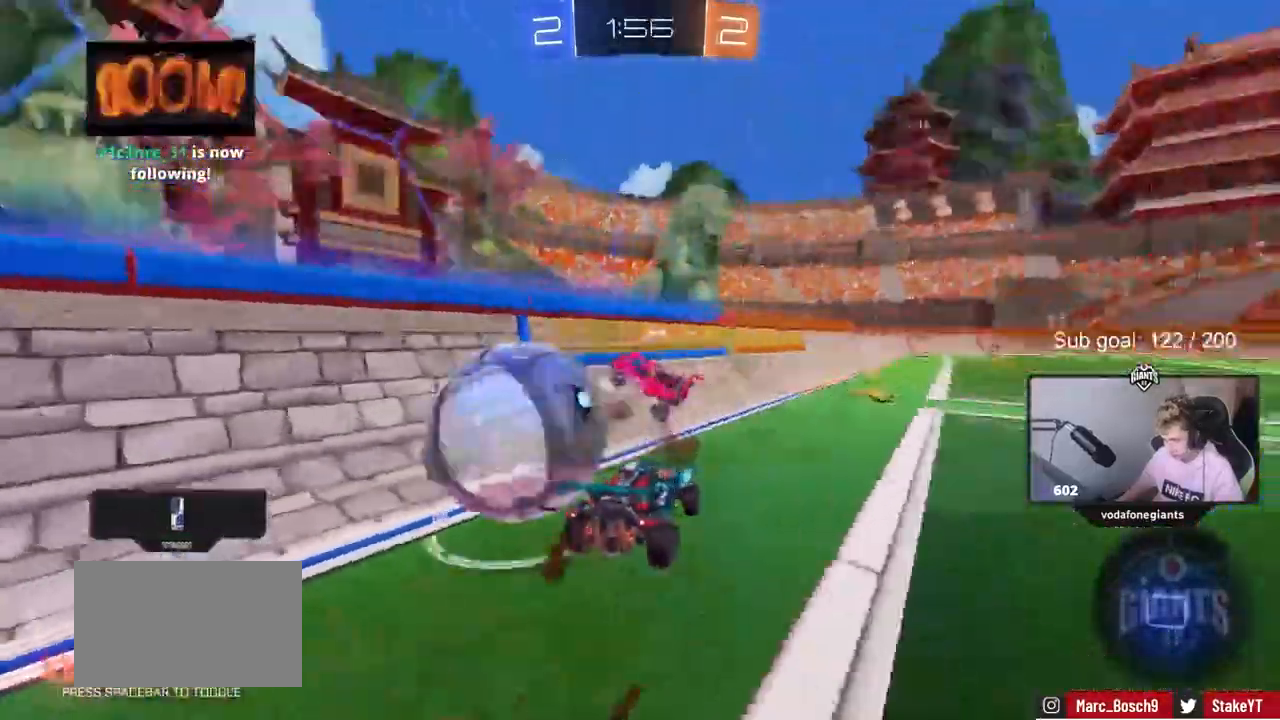
{"keys": ["a", "s", "shift"], "mouse": [], "events": [[50, "mouse_right", "down"], [50, "shift", "down"], [233, "mouse_right", "up"], [383, "w", "up"], [433, "s", "down"]]}
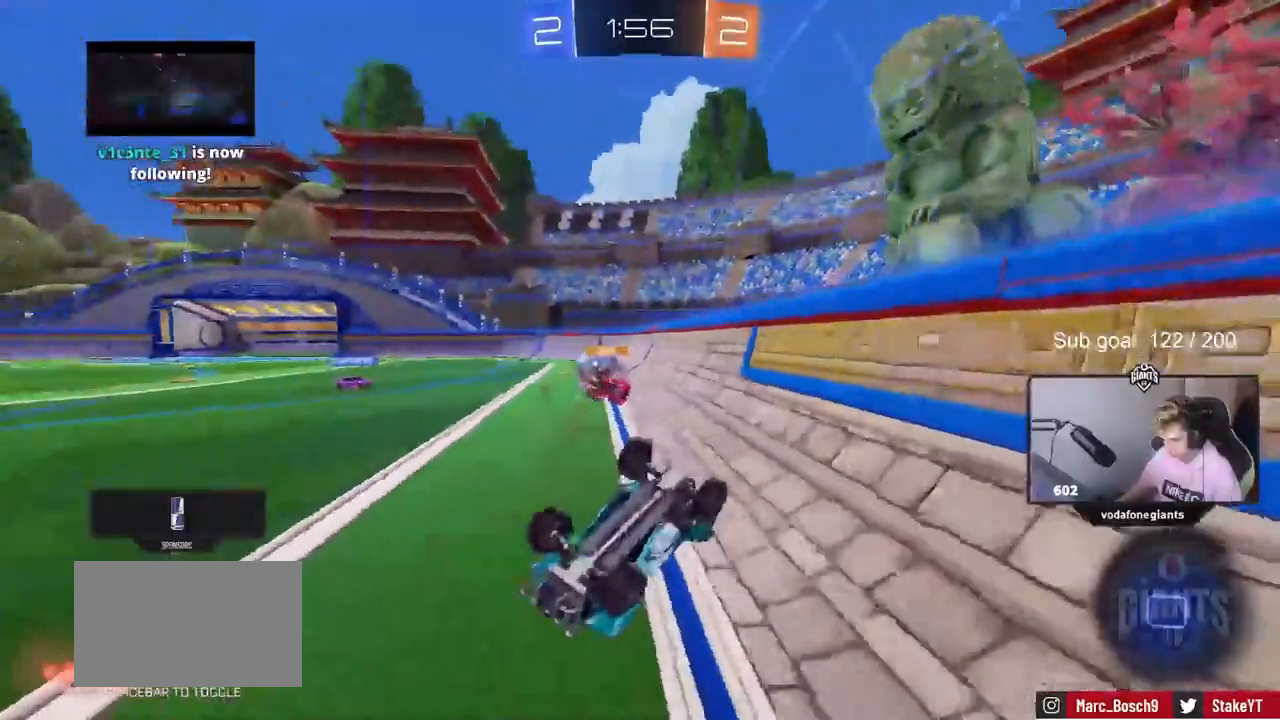
{"keys": ["d", "w"], "mouse": [], "events": [[200, "d", "down"], [200, "shift", "up"], [250, "a", "up"], [250, "s", "up"], [433, "w", "down"]]}
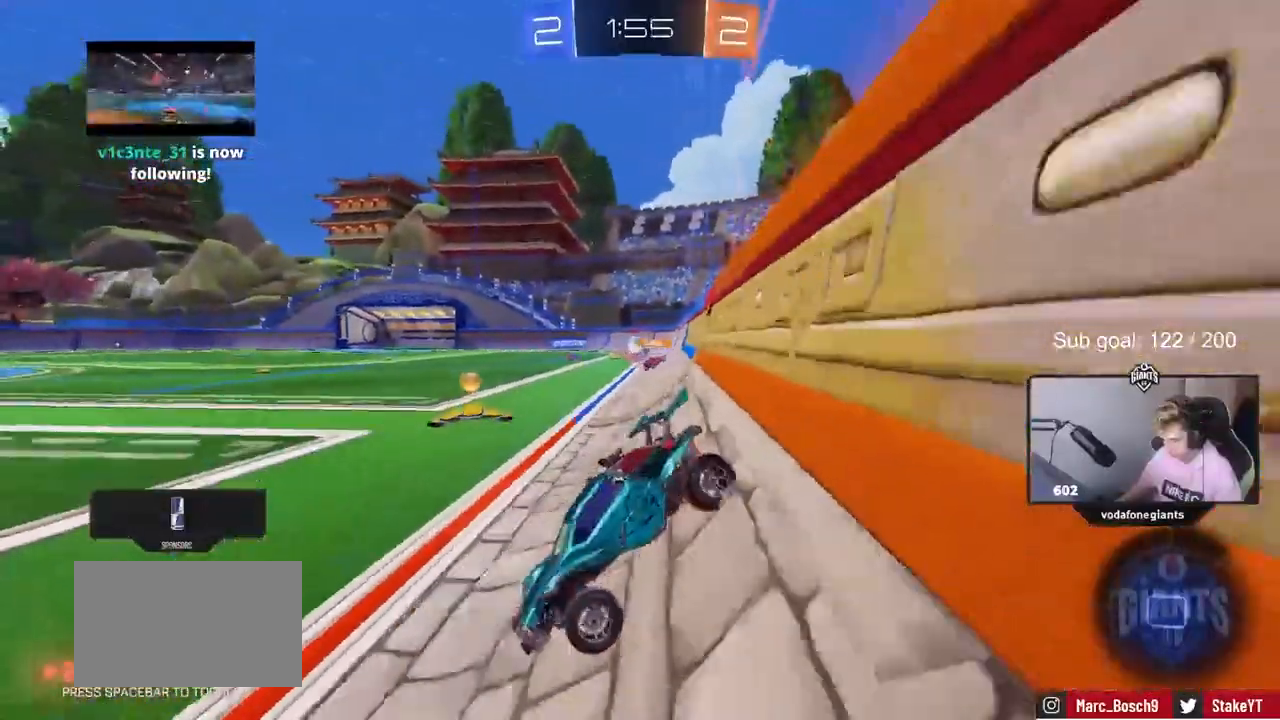
{"keys": ["d", "w"], "mouse": [], "events": [[67, "shift", "down"], [217, "shift", "up"]]}
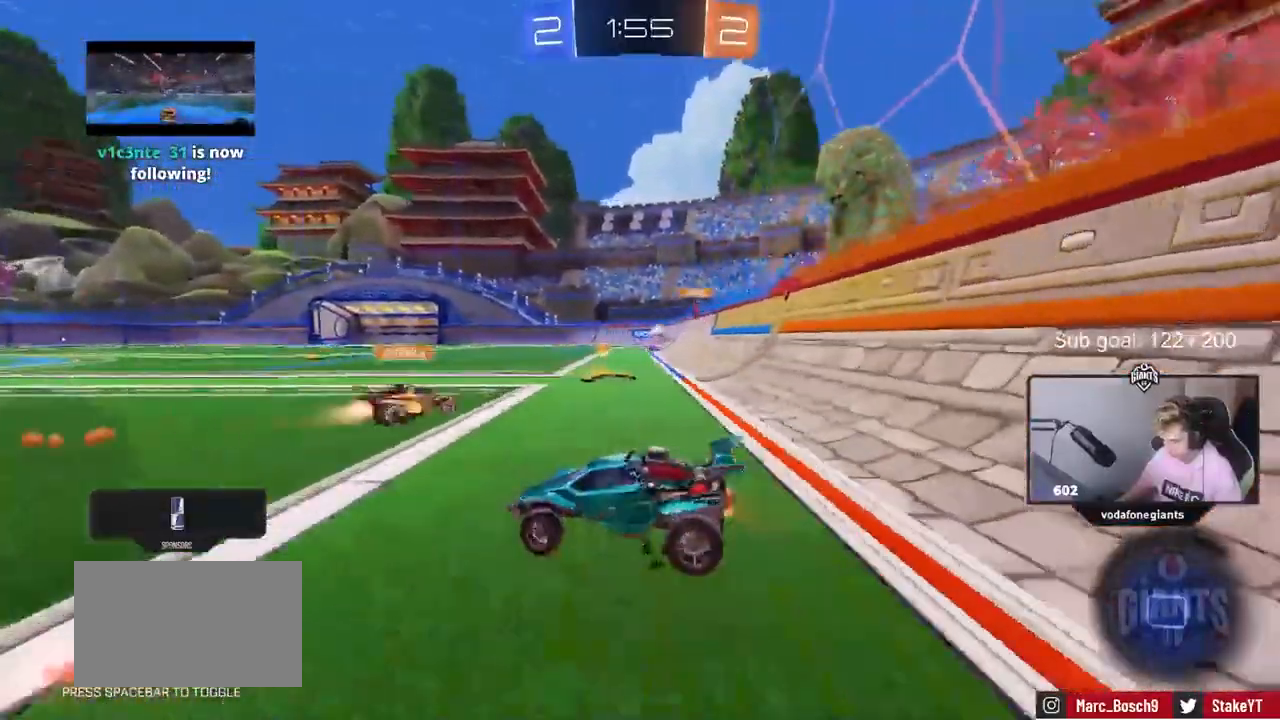
{"keys": ["a", "w"], "mouse": [], "events": [[100, "shift", "down"], [133, "shift", "up"], [333, "d", "up"], [417, "a", "down"]]}
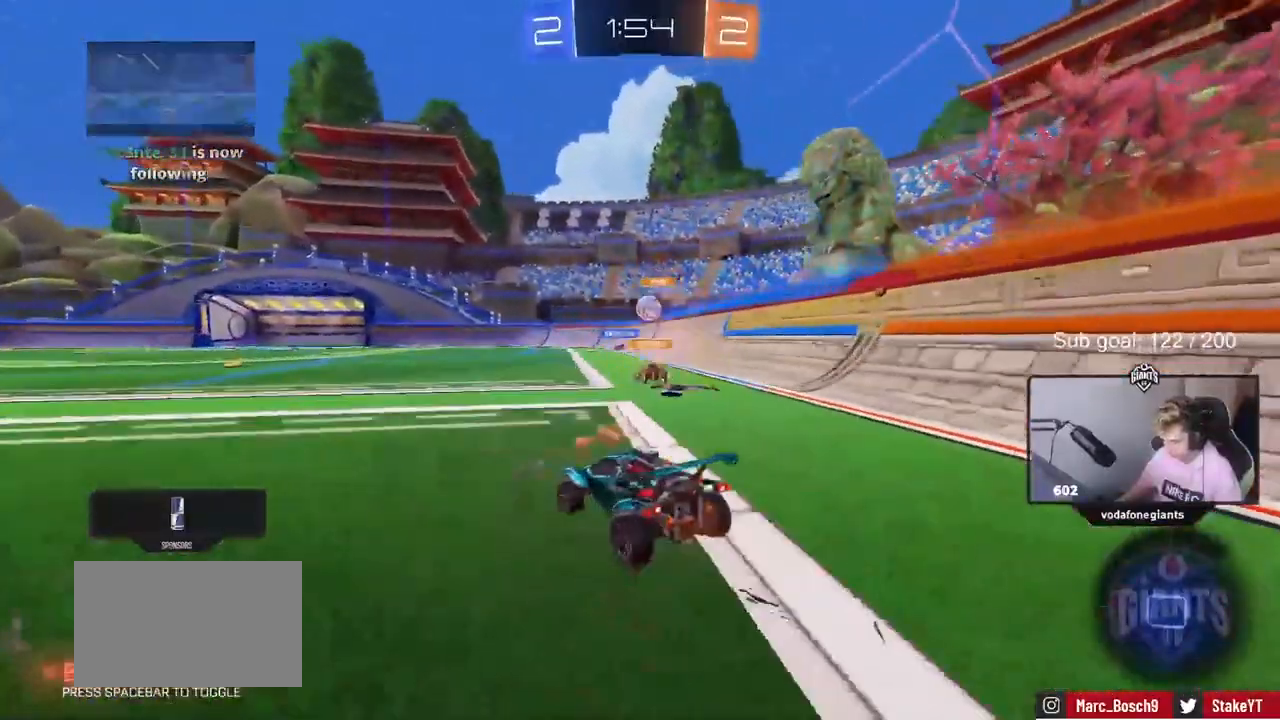
{"keys": ["w"], "mouse": [], "events": [[17, "a", "up"], [150, "mouse_right", "down"], [250, "mouse_right", "up"], [333, "mouse_right", "down"], [500, "mouse_right", "up"]]}
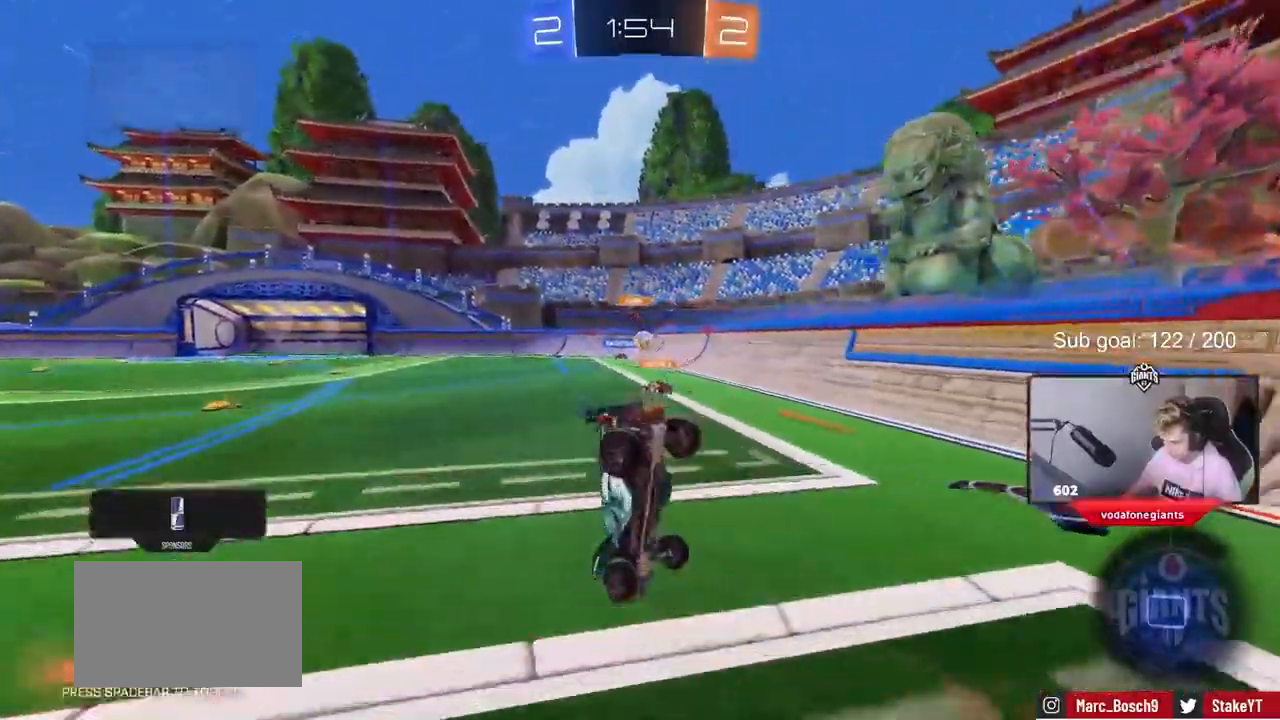
{"keys": [], "mouse": [], "events": [[317, "w", "up"]]}